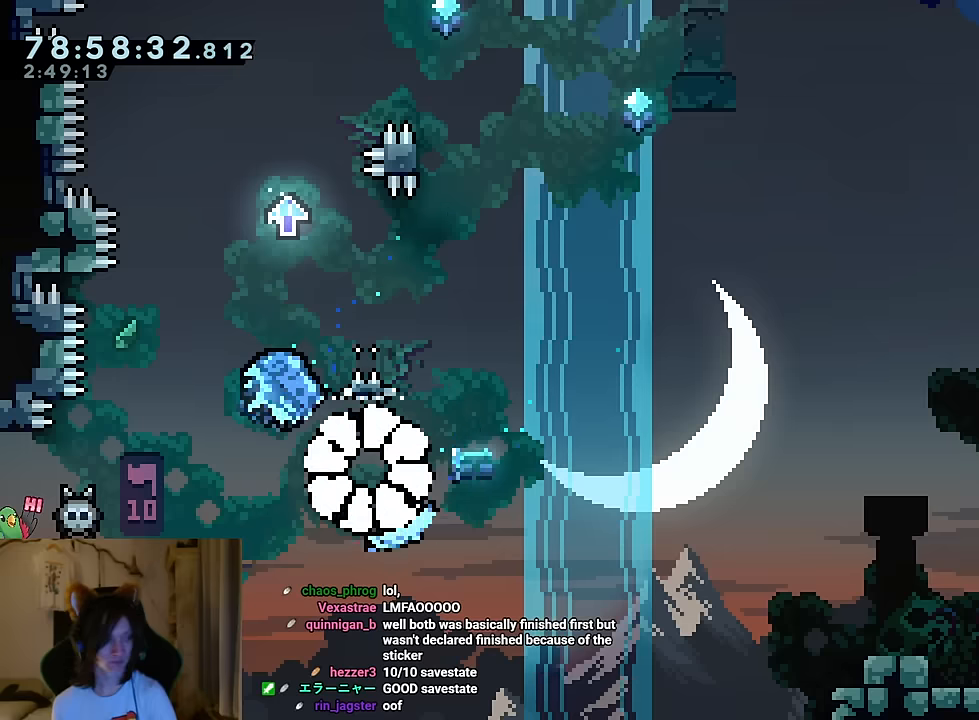
Gameplay with a controller (Nintendo layout); each line is a JSON object with the inputs held at the frame after it. "events" lists button and stick changes between this image and that frame as [ms after this image, input, new state], when the widget could be followed in between. Not read: HOME L1 L3 R1 R3 SELECT.
{"buttons": [], "left_stick": "center", "right_stick": "center", "events": [[17, "B", "up"], [117, "B", "down"], [250, "B", "up"], [350, "B", "down"], [484, "B", "up"]]}
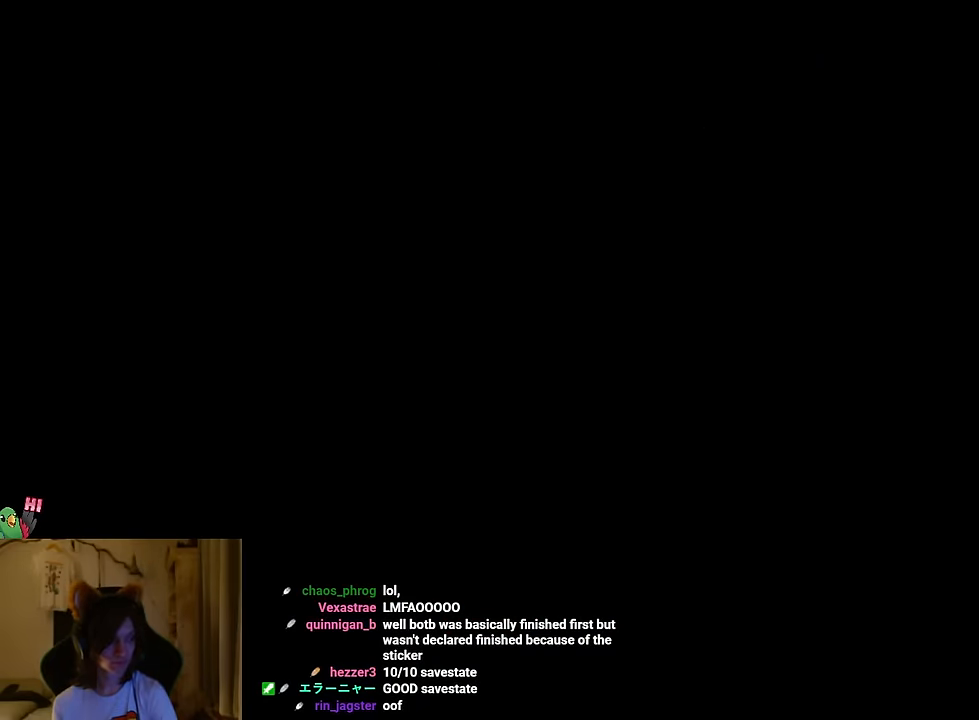
{"buttons": [], "left_stick": "center", "right_stick": "center", "events": [[67, "B", "down"], [167, "B", "up"]]}
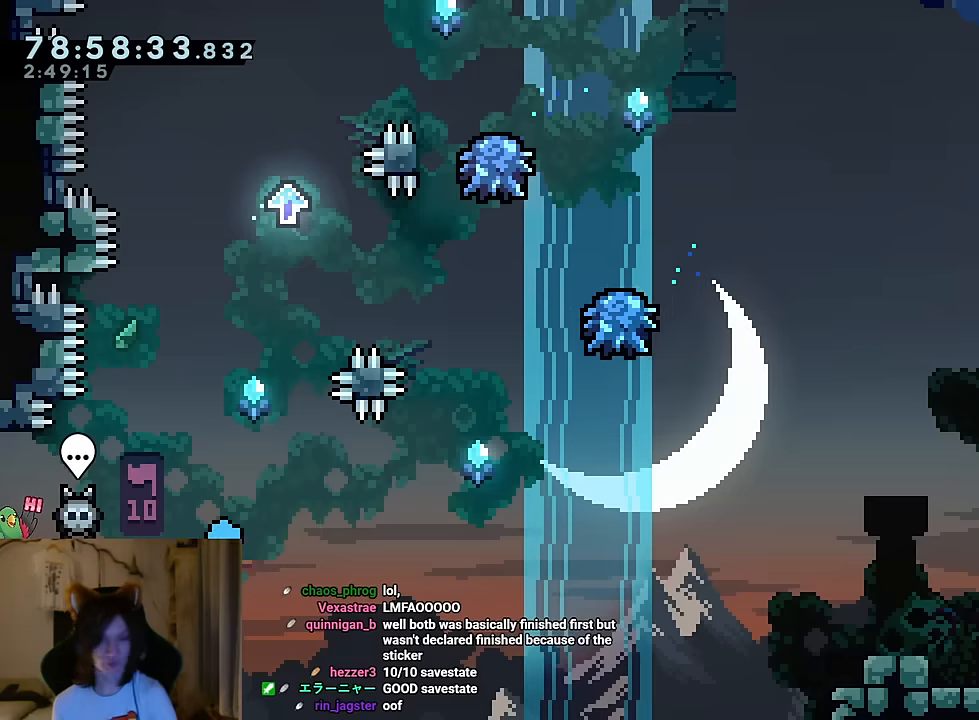
{"buttons": [], "left_stick": "right", "right_stick": "center", "events": [[317, "left_stick", "right"]]}
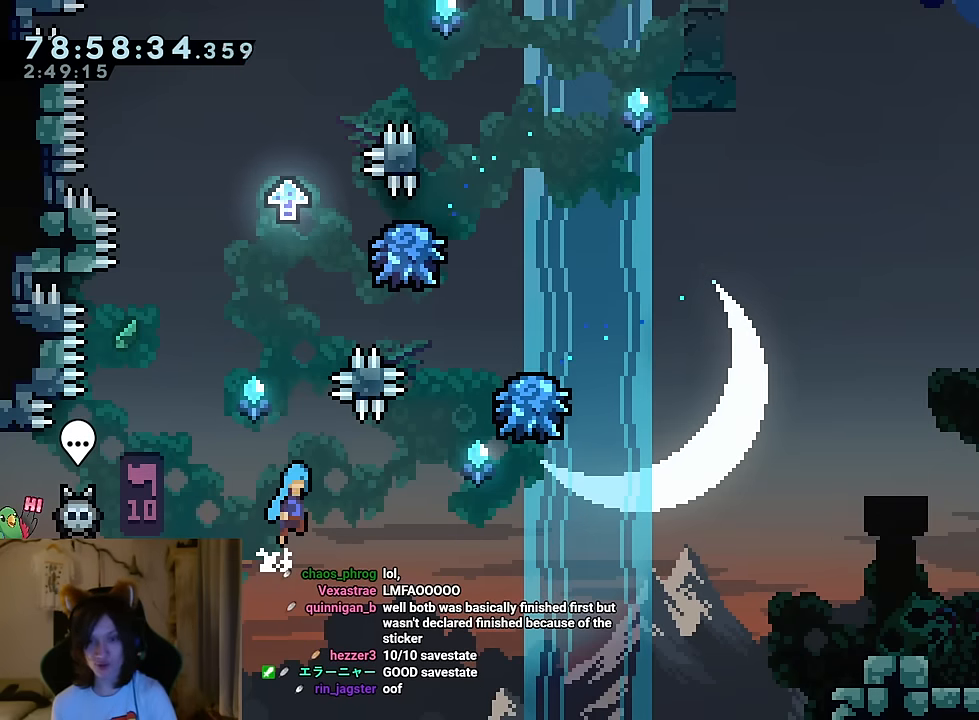
{"buttons": ["B"], "left_stick": "up-left", "right_stick": "center", "events": [[17, "B", "down"], [417, "left_stick", "up-left"]]}
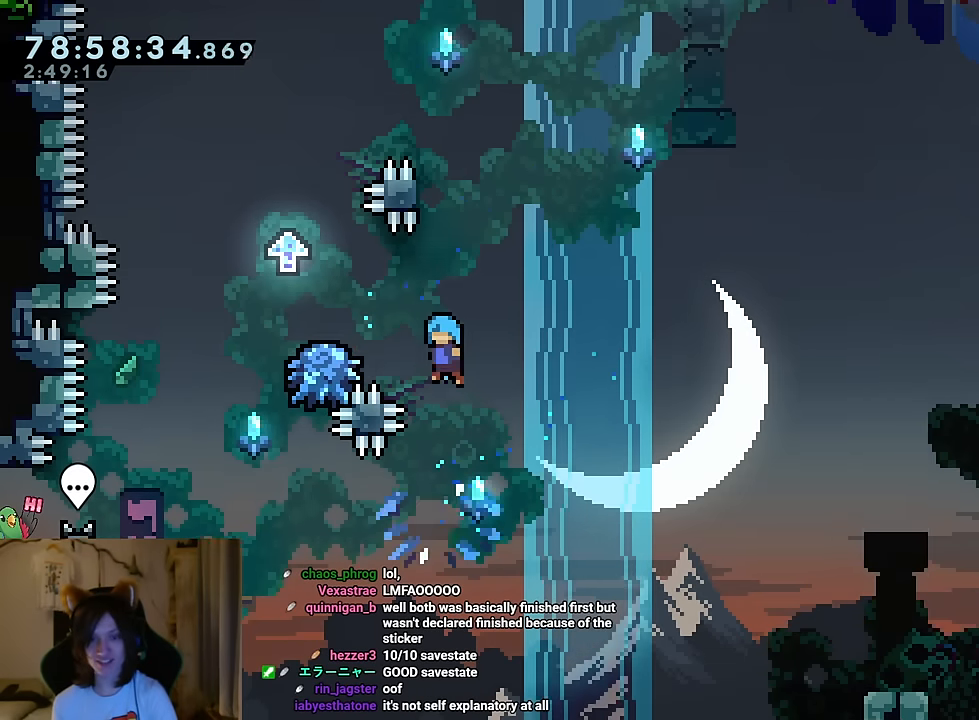
{"buttons": ["B"], "left_stick": "up-left", "right_stick": "center", "events": []}
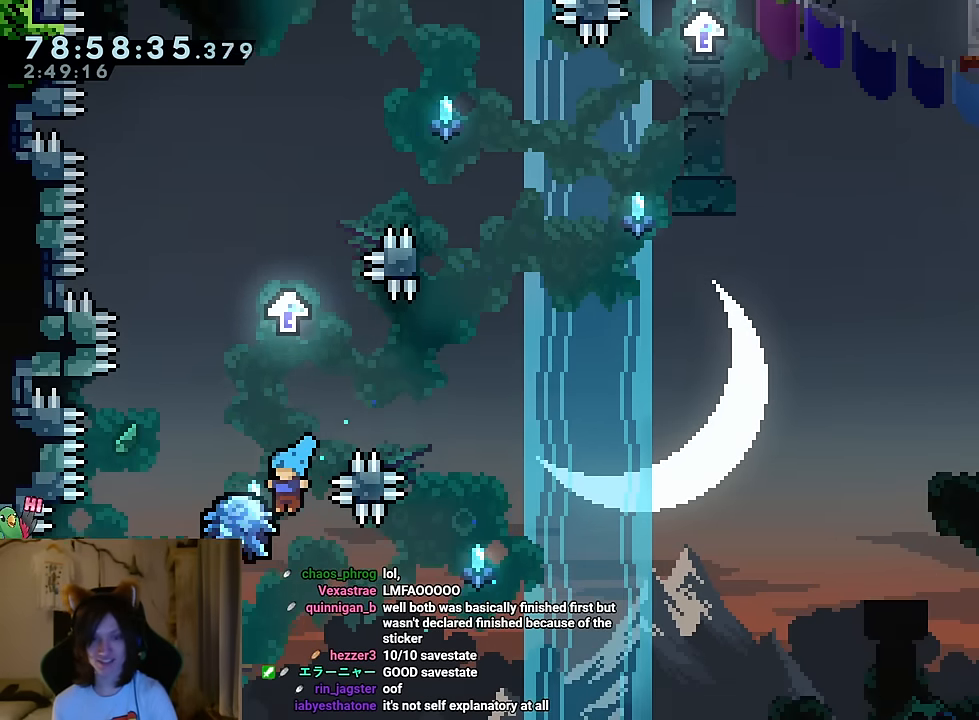
{"buttons": [], "left_stick": "center", "right_stick": "center", "events": [[67, "left_stick", "center"], [117, "left_stick", "right"], [184, "left_stick", "left"], [301, "X", "down"], [367, "left_stick", "center"], [501, "B", "up"], [501, "X", "up"]]}
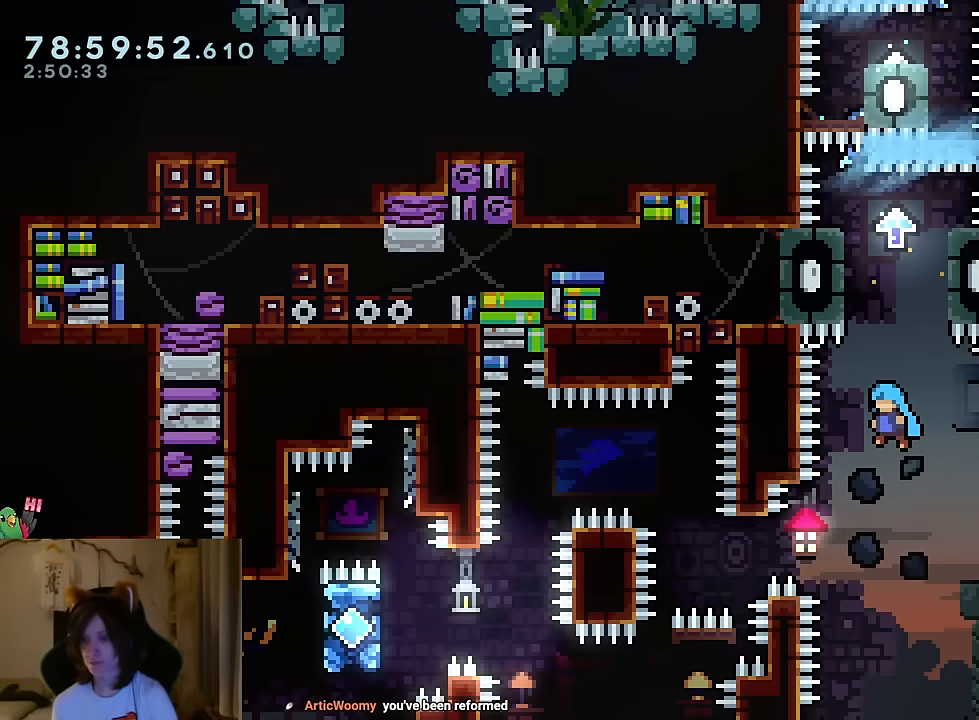
{"buttons": [], "left_stick": "center", "right_stick": "center", "events": []}
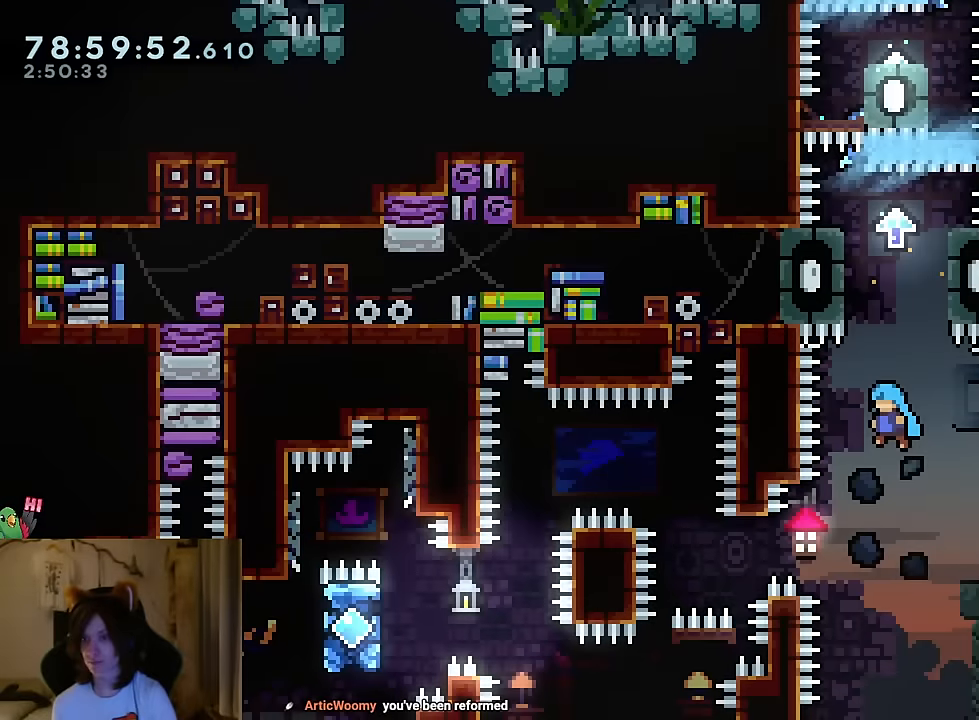
{"buttons": [], "left_stick": "center", "right_stick": "center", "events": [[167, "left_stick", "down-right"], [367, "left_stick", "center"]]}
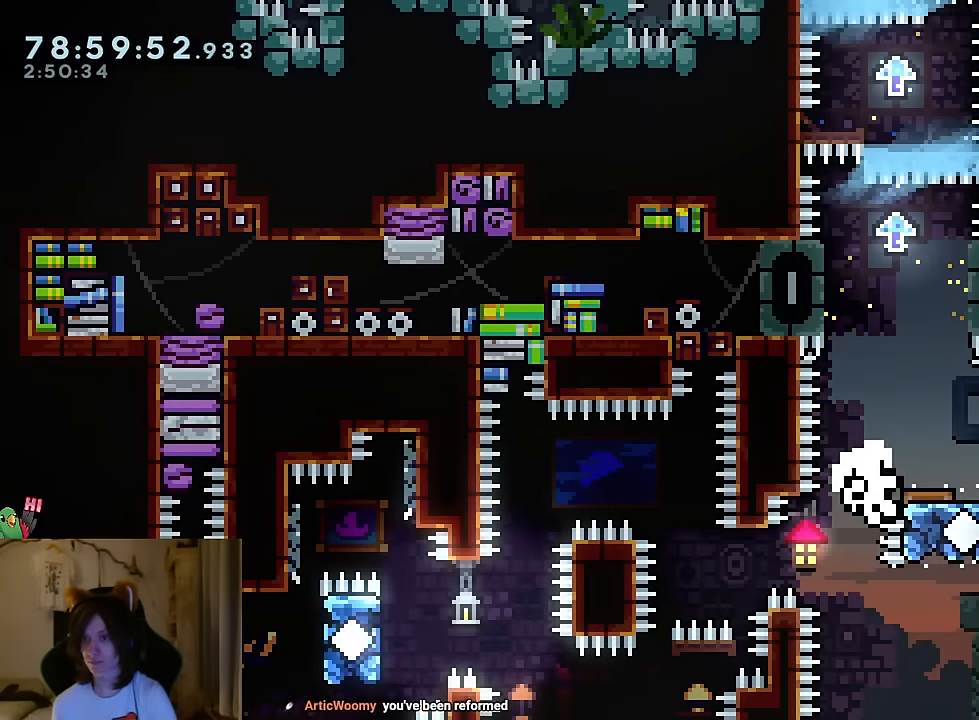
{"buttons": ["R2"], "left_stick": "center", "right_stick": "center"}
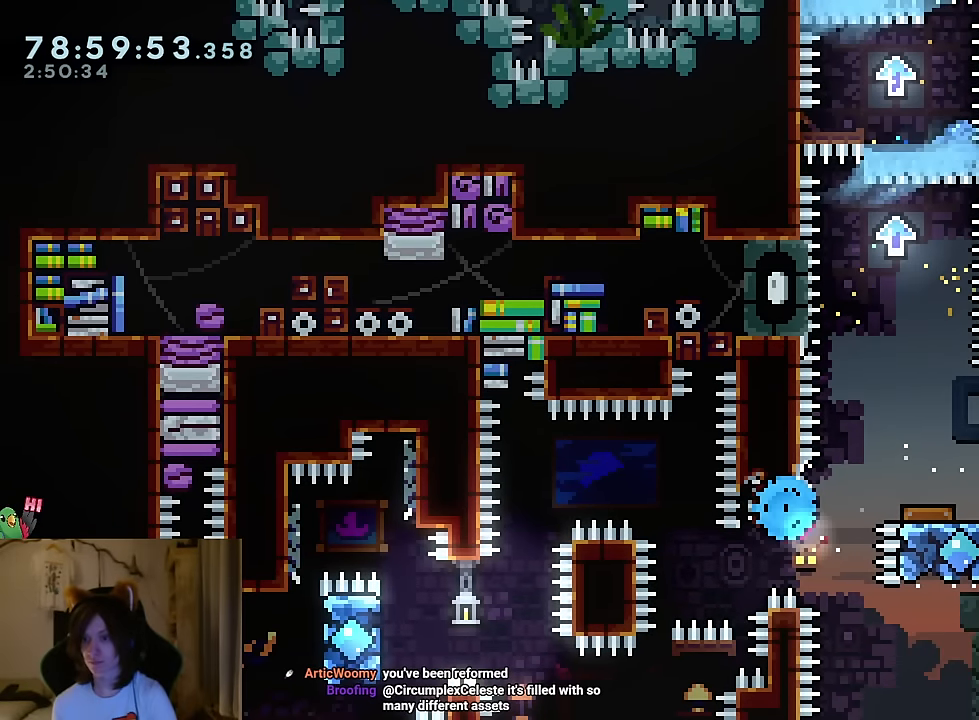
{"buttons": [], "left_stick": "center", "right_stick": "center", "events": [[50, "R2", "up"]]}
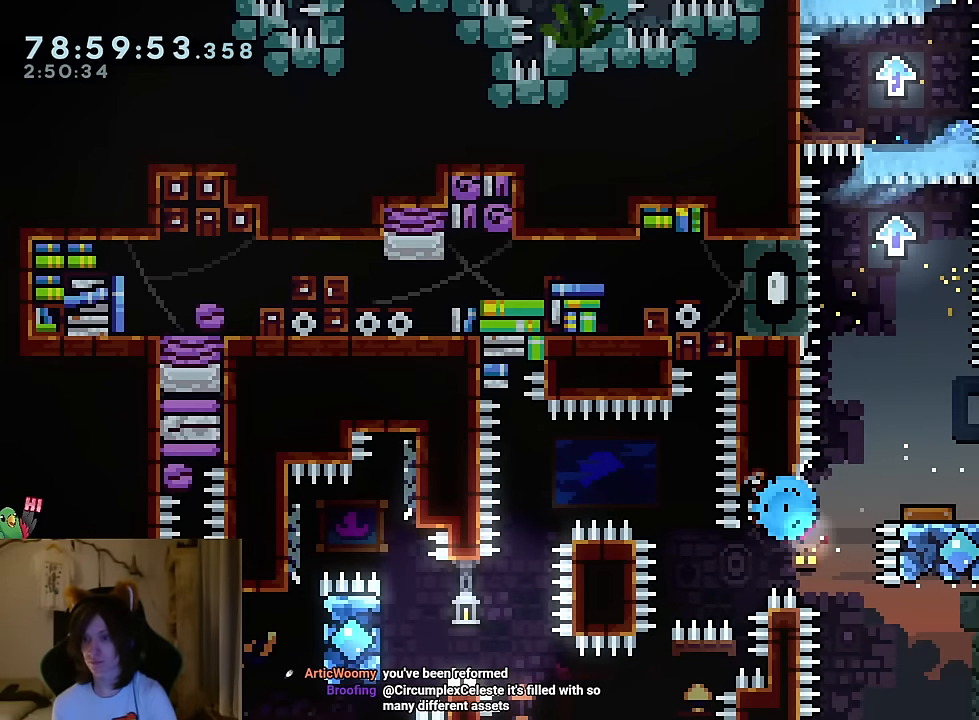
{"buttons": [], "left_stick": "center", "right_stick": "center", "events": []}